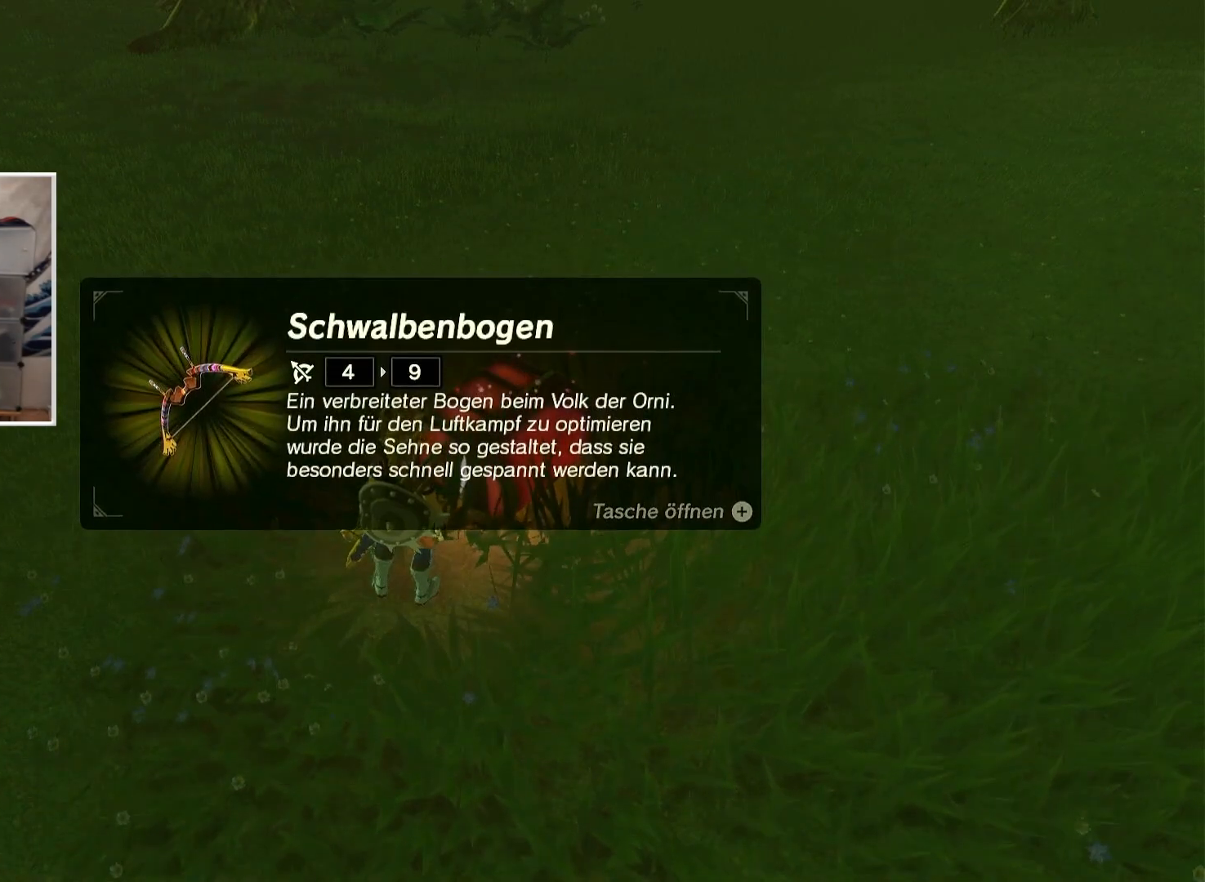
Gameplay with a controller (Nintendo layout); each line is a JSON object with the inputs held at the frame after it. "events" lists button and stick changes between this image and that frame as [ms after this image, input, new state], when the widget could be followed in between. Not read: L1 L3 R1 R3.
{"buttons": [], "left_stick": "center", "right_stick": "center", "events": [[84, "A", "down"], [200, "A", "up"]]}
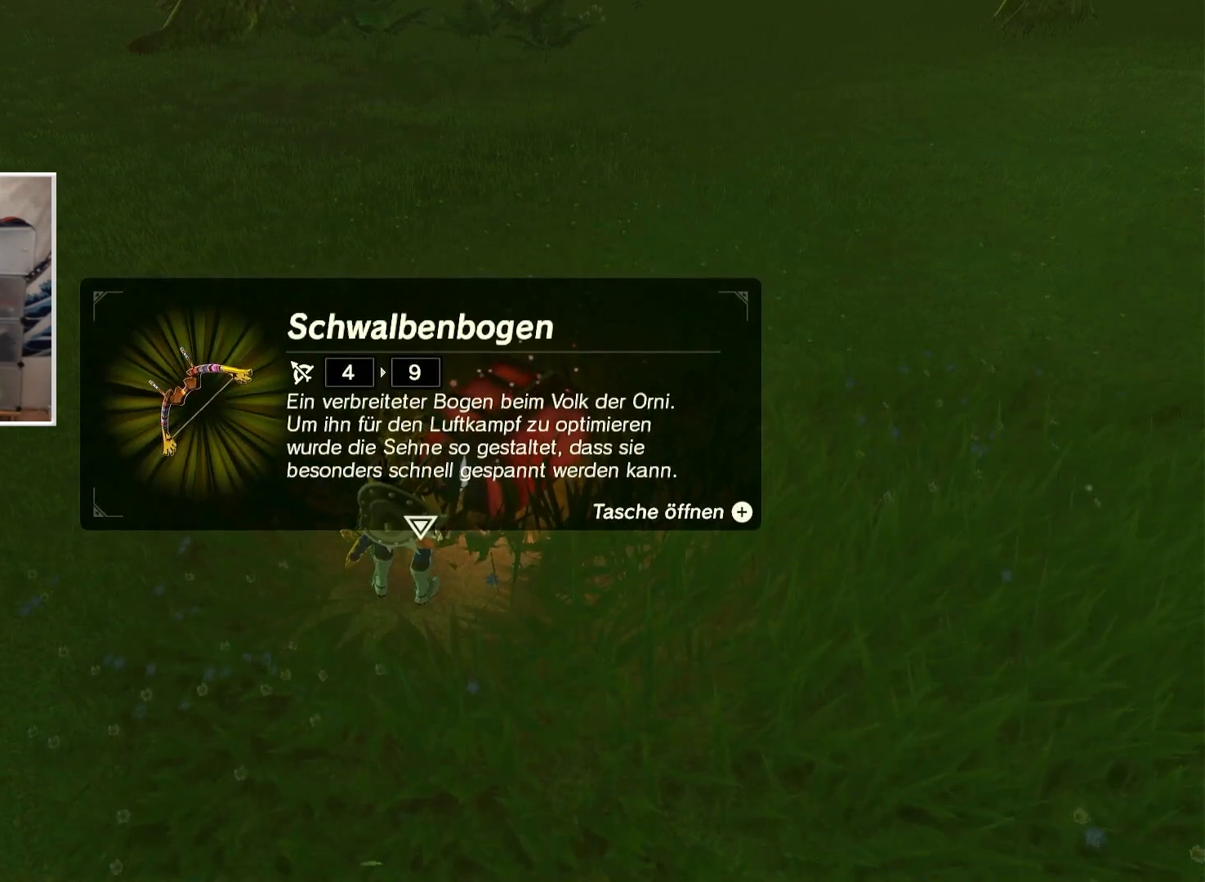
{"buttons": [], "left_stick": "center", "right_stick": "center", "events": []}
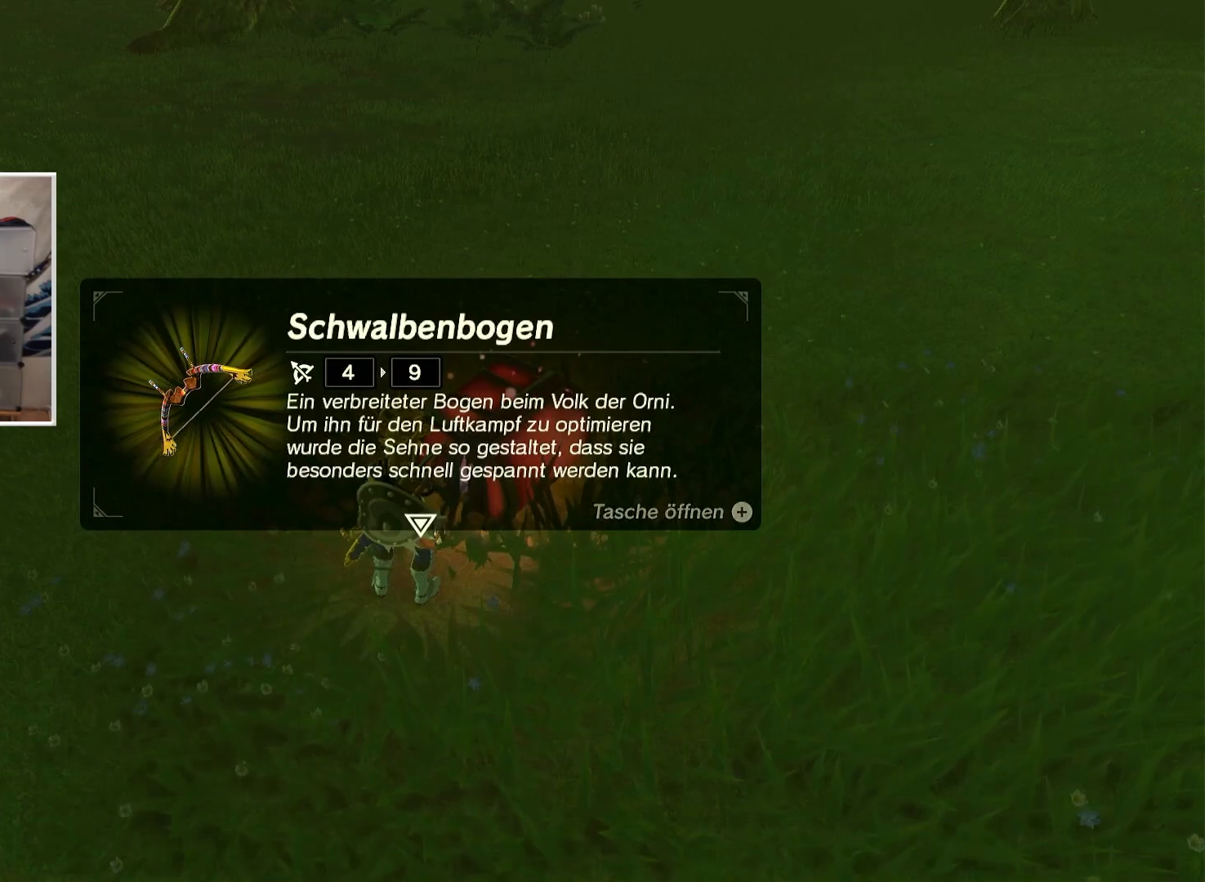
{"buttons": [], "left_stick": "center", "right_stick": "center", "events": [[351, "A", "down"], [484, "A", "up"]]}
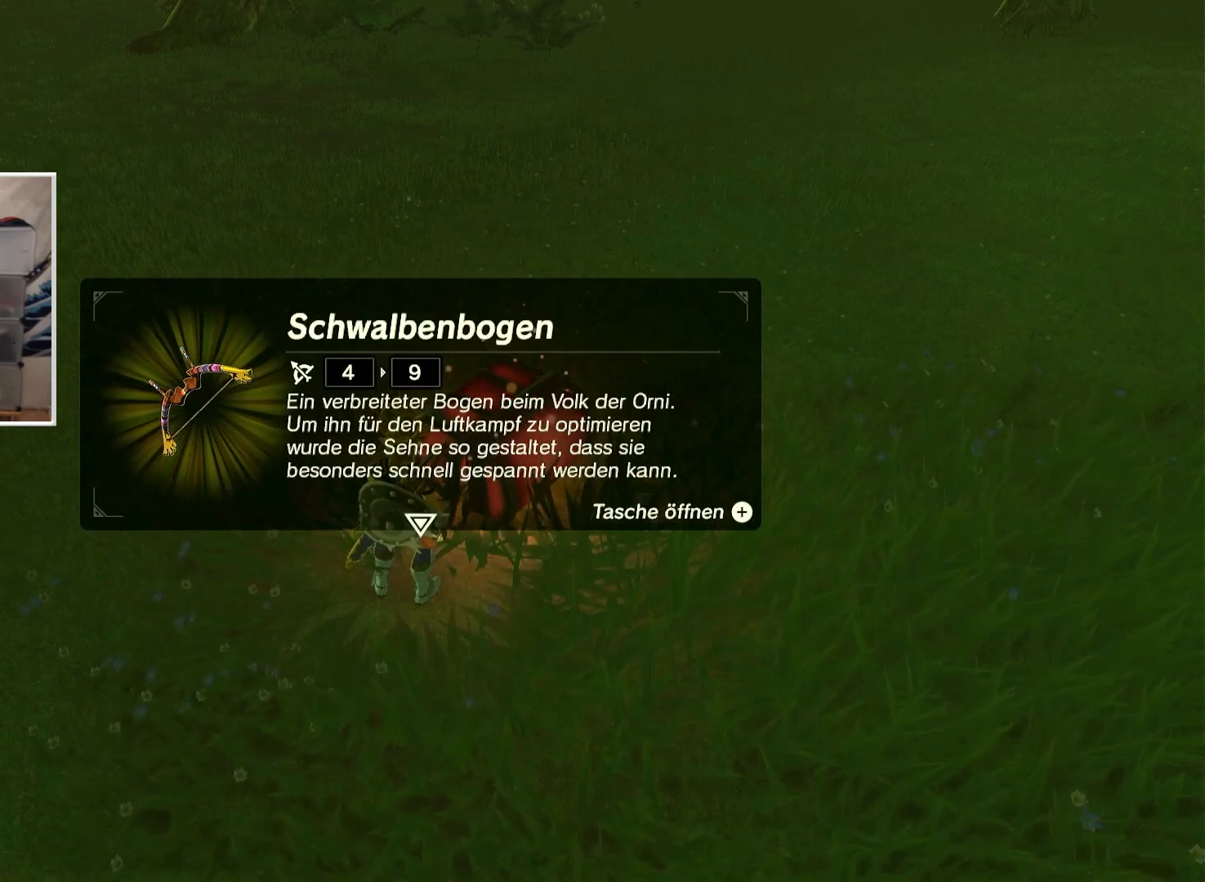
{"buttons": [], "left_stick": "center", "right_stick": "left", "events": [[100, "left_stick", "left"], [167, "right_stick", "left"], [300, "left_stick", "center"]]}
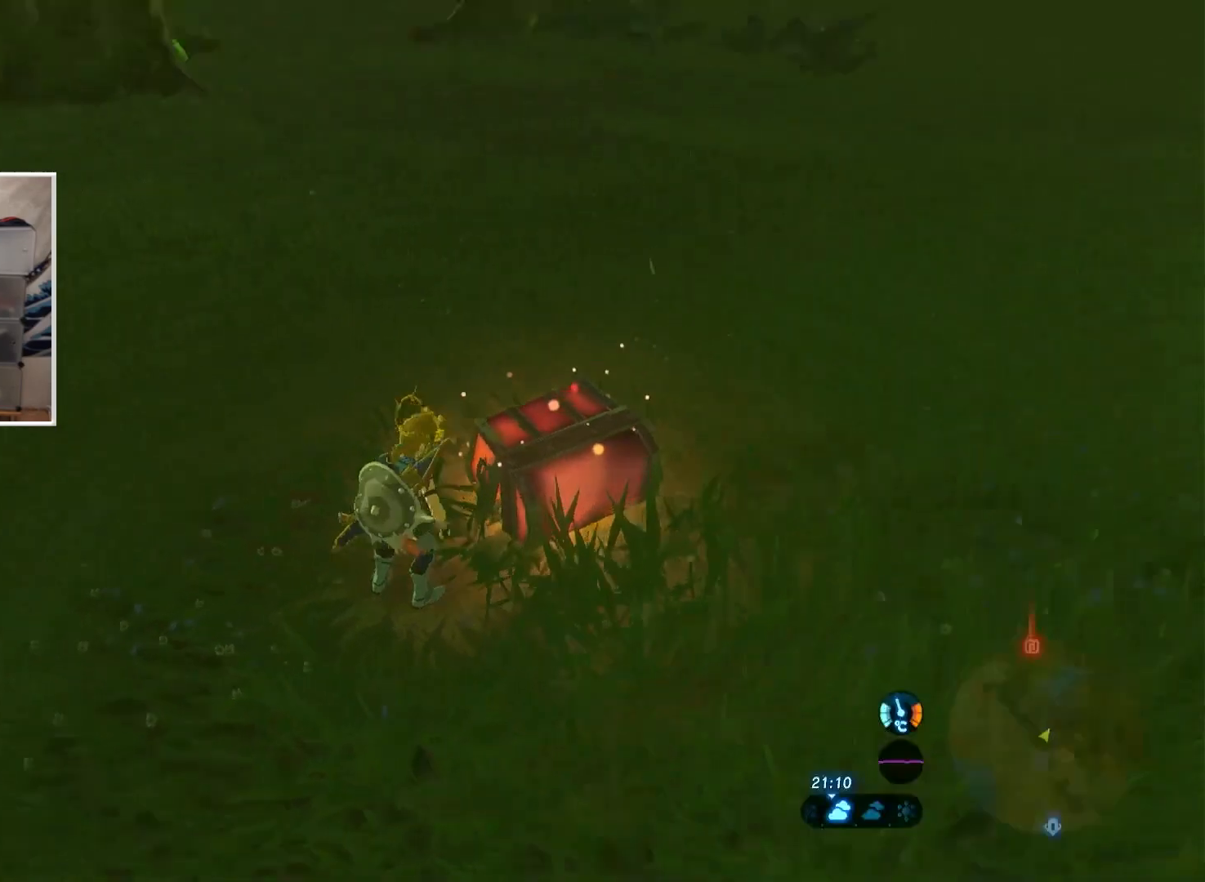
{"buttons": [], "left_stick": "center", "right_stick": "center", "events": [[217, "right_stick", "center"]]}
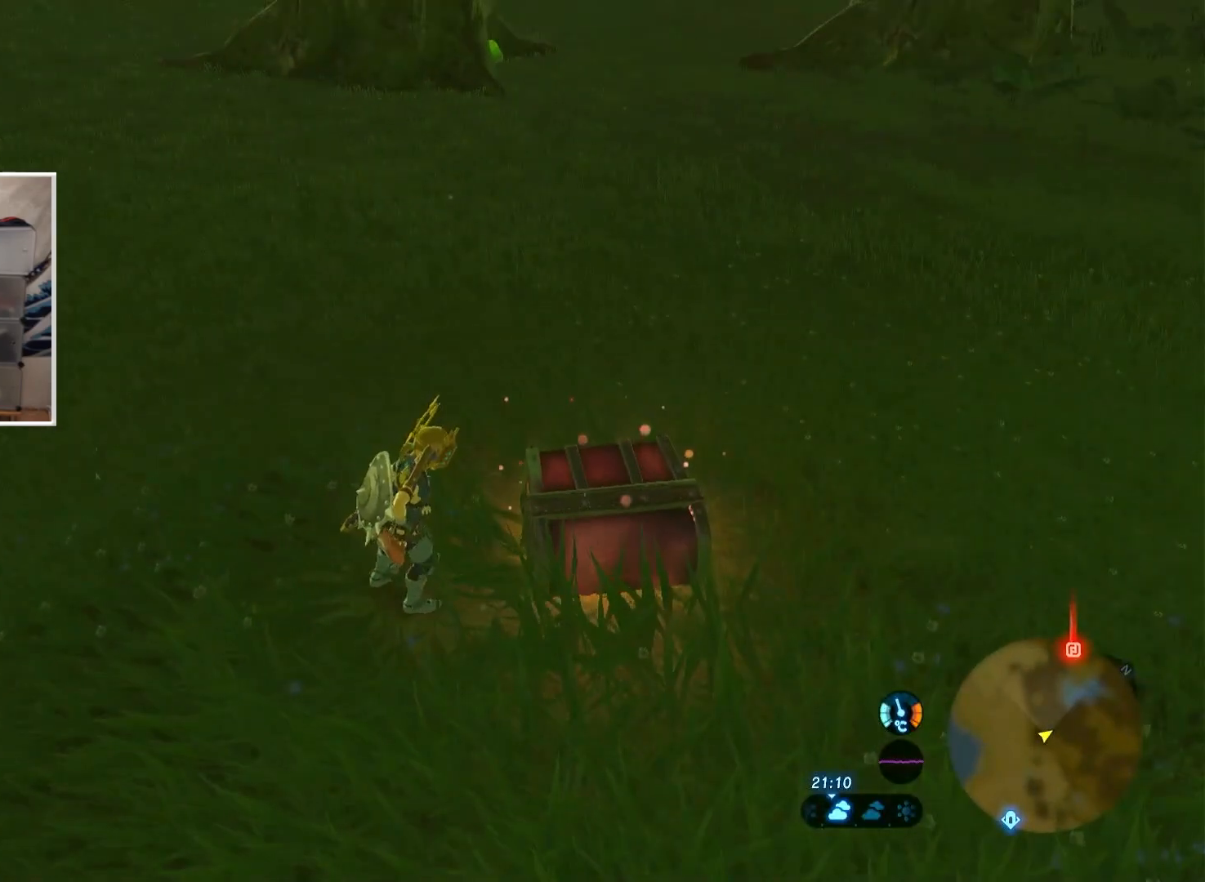
{"buttons": [], "left_stick": "center", "right_stick": "right", "events": [[484, "right_stick", "right"]]}
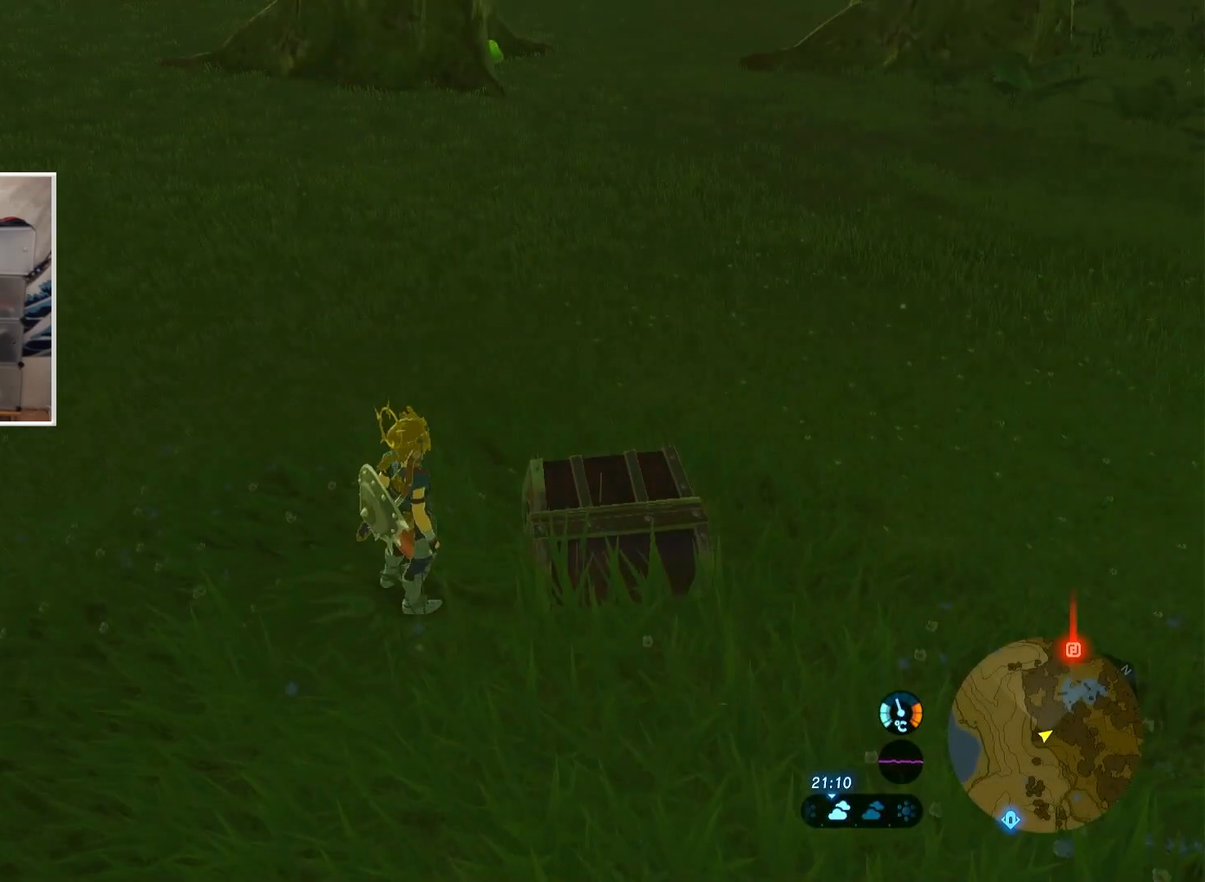
{"buttons": [], "left_stick": "center", "right_stick": "center", "events": [[84, "left_stick", "up-right"], [117, "right_stick", "center"], [167, "left_stick", "center"]]}
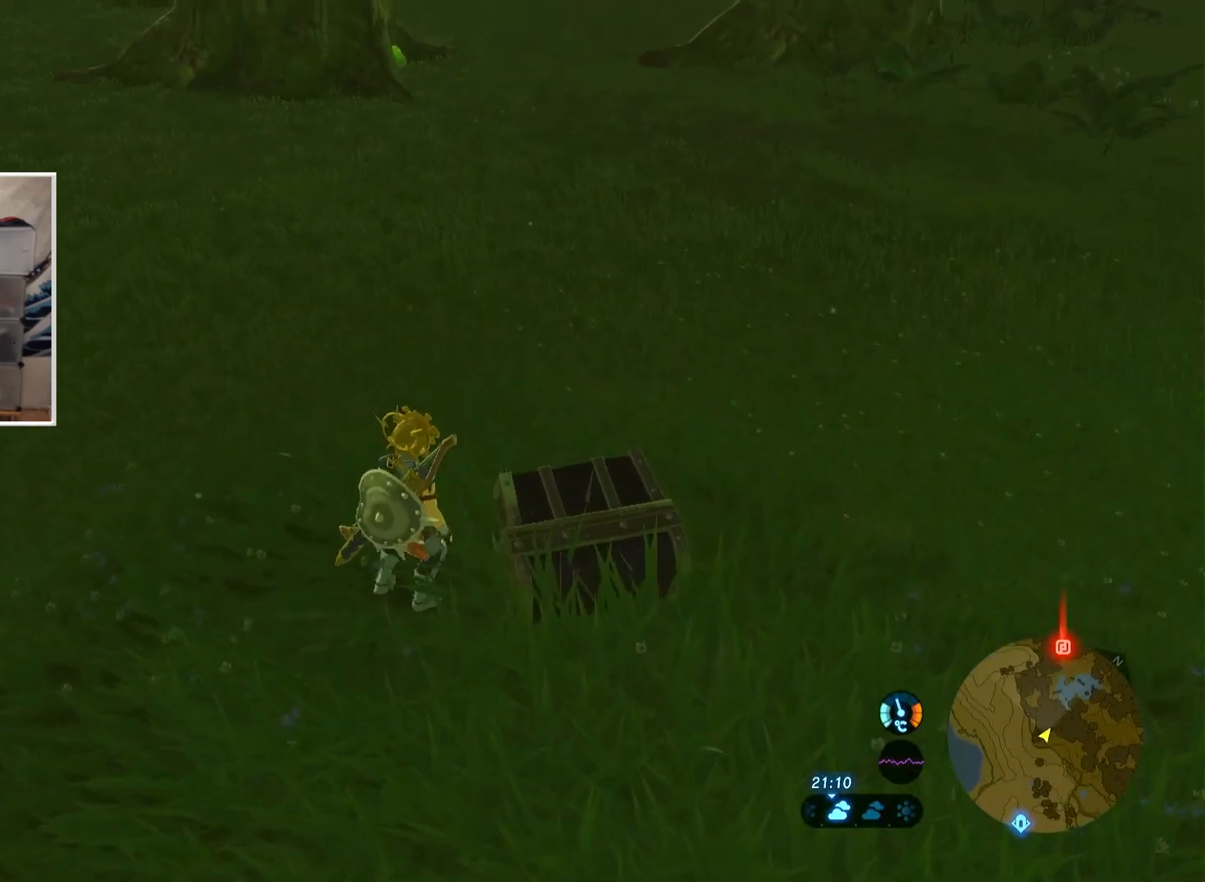
{"buttons": [], "left_stick": "up", "right_stick": "up-left", "events": [[350, "left_stick", "up"], [367, "right_stick", "up-left"]]}
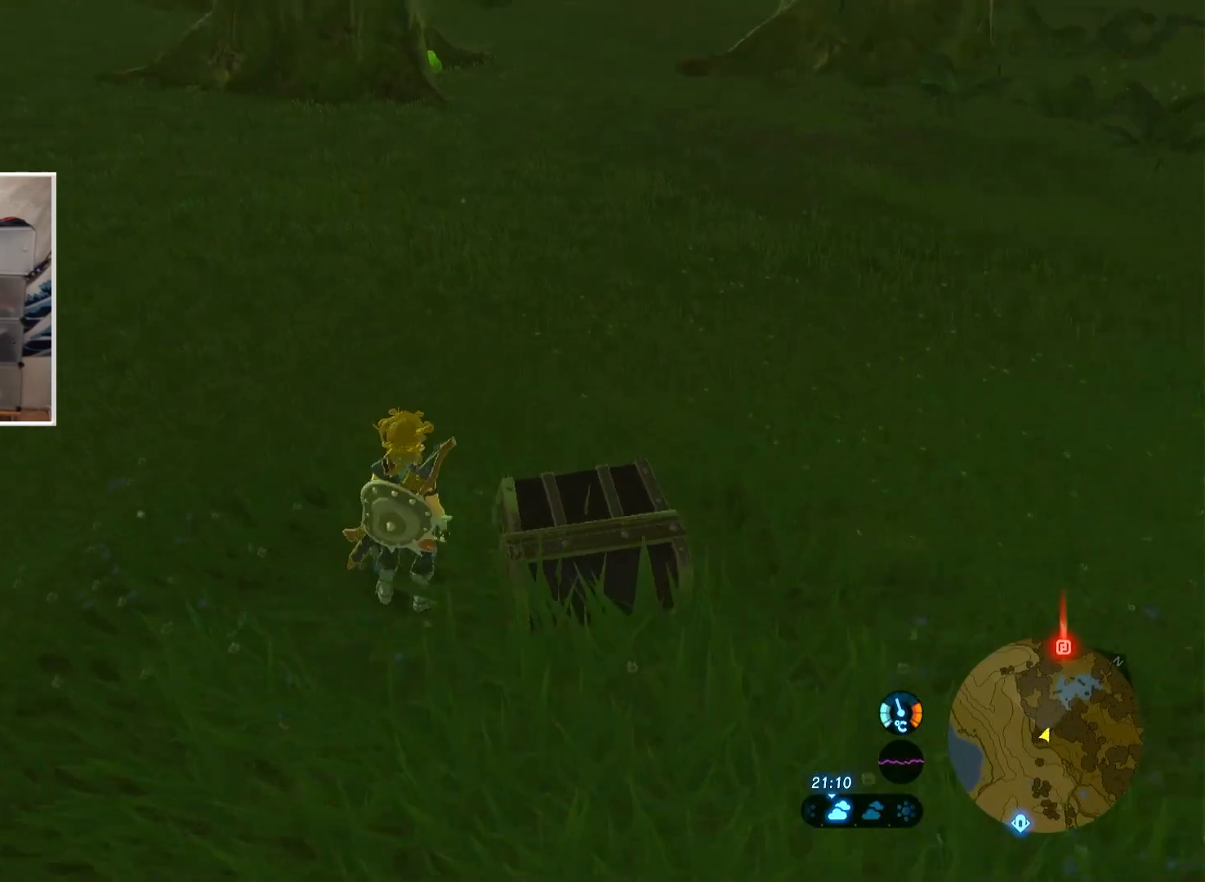
{"buttons": [], "left_stick": "center", "right_stick": "center", "events": [[184, "left_stick", "center"], [184, "right_stick", "center"]]}
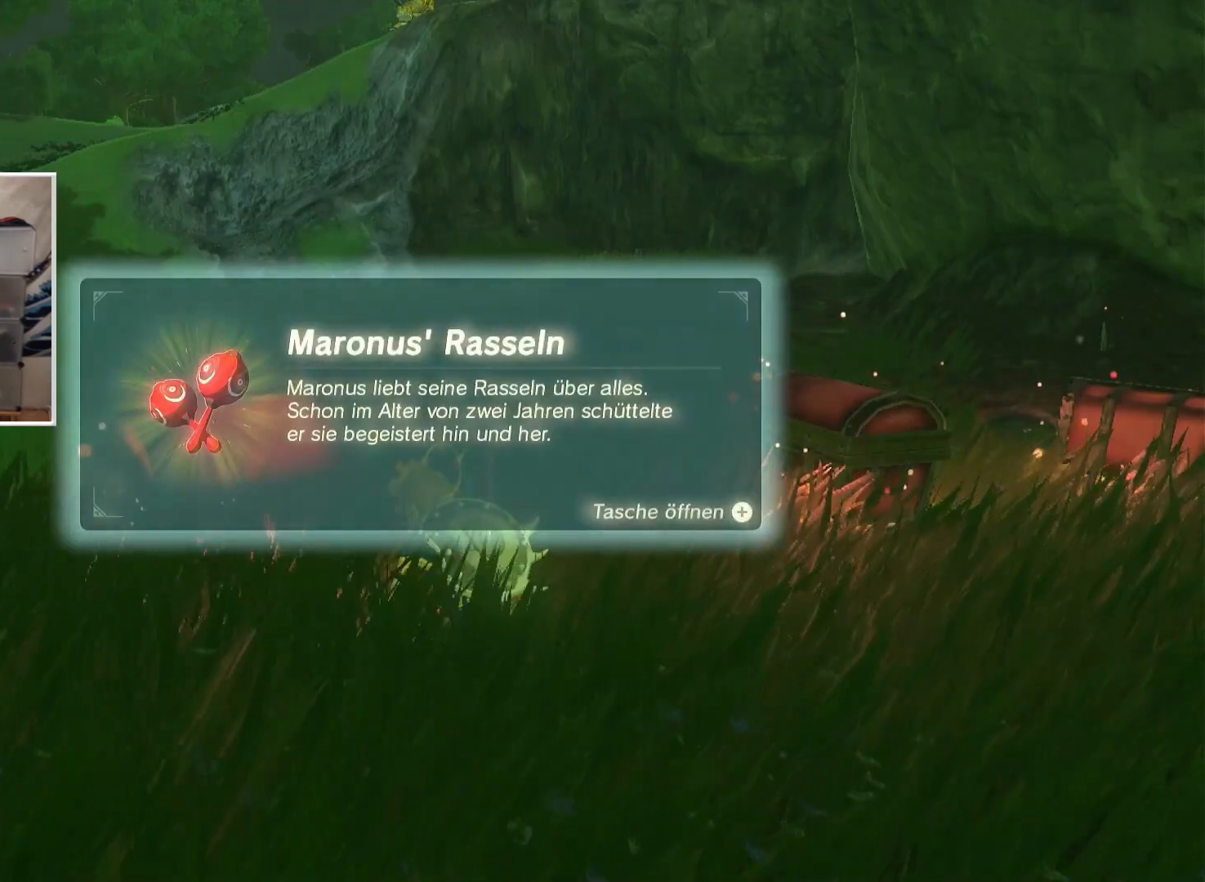
{"buttons": [], "left_stick": "center", "right_stick": "center", "events": []}
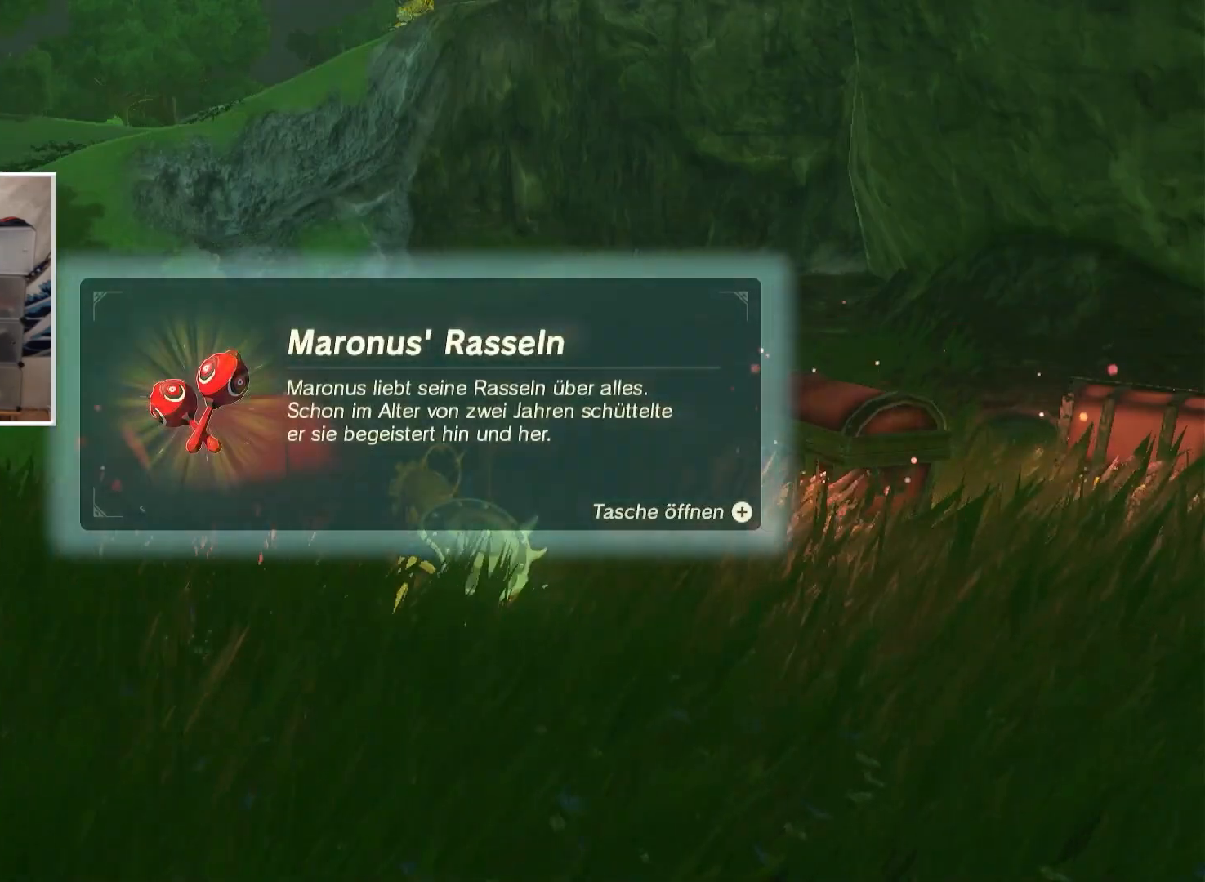
{"buttons": [], "left_stick": "center", "right_stick": "center", "events": []}
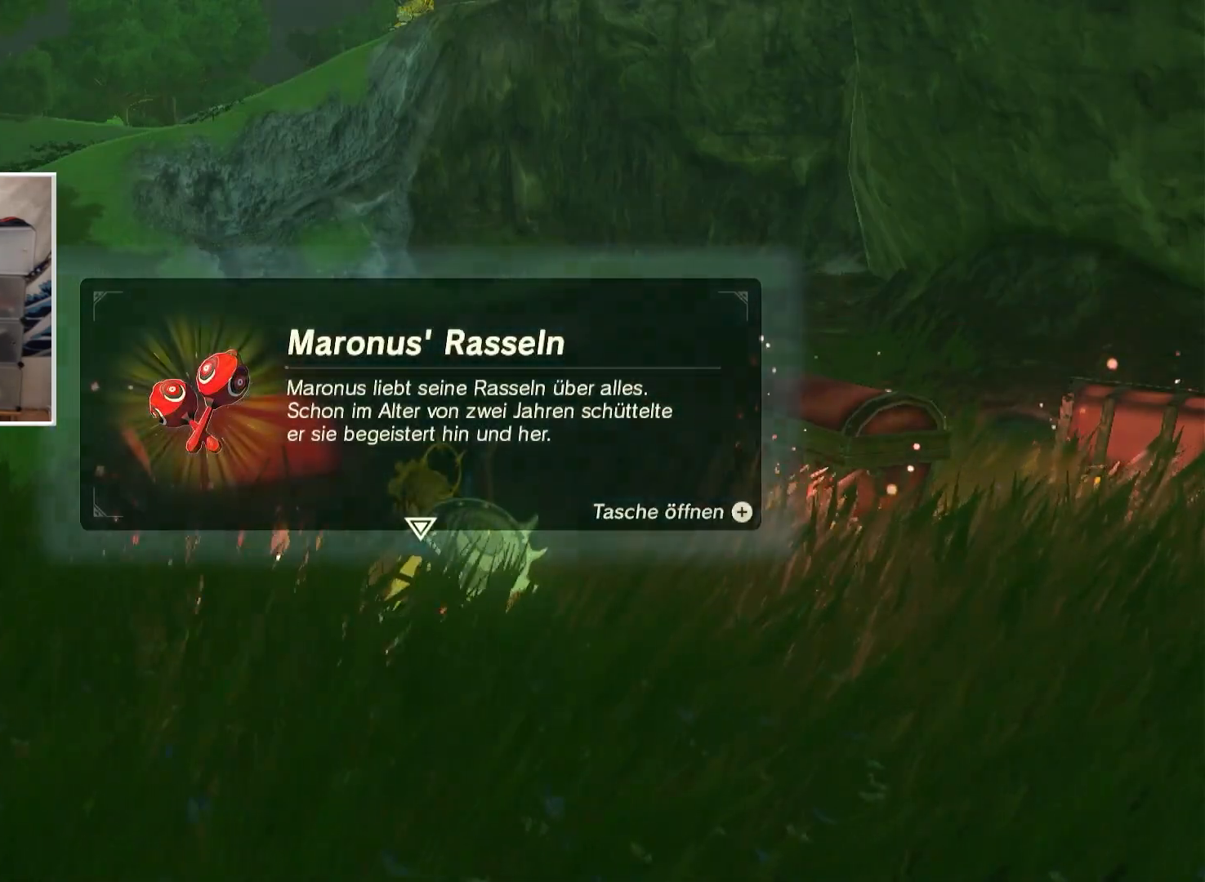
{"buttons": [], "left_stick": "center", "right_stick": "center", "events": []}
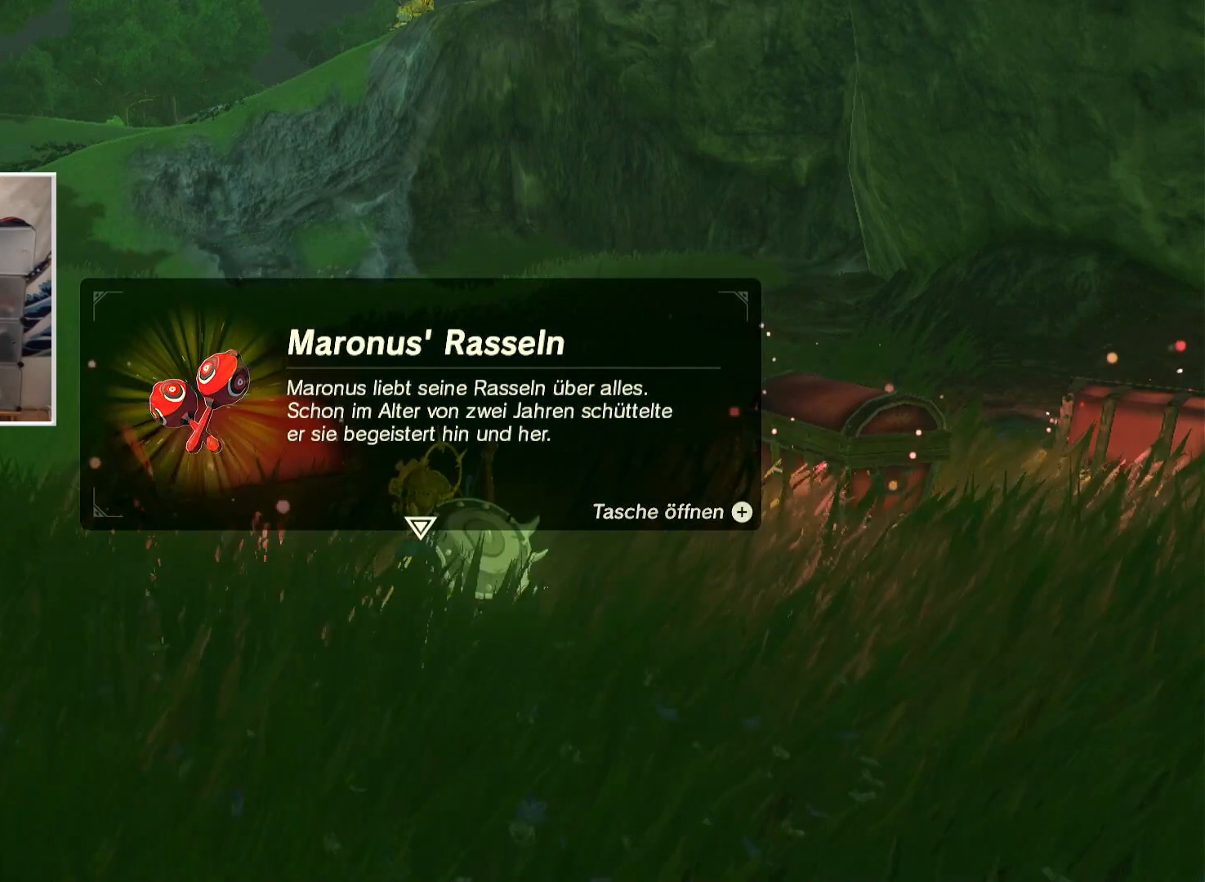
{"buttons": [], "left_stick": "center", "right_stick": "center", "events": []}
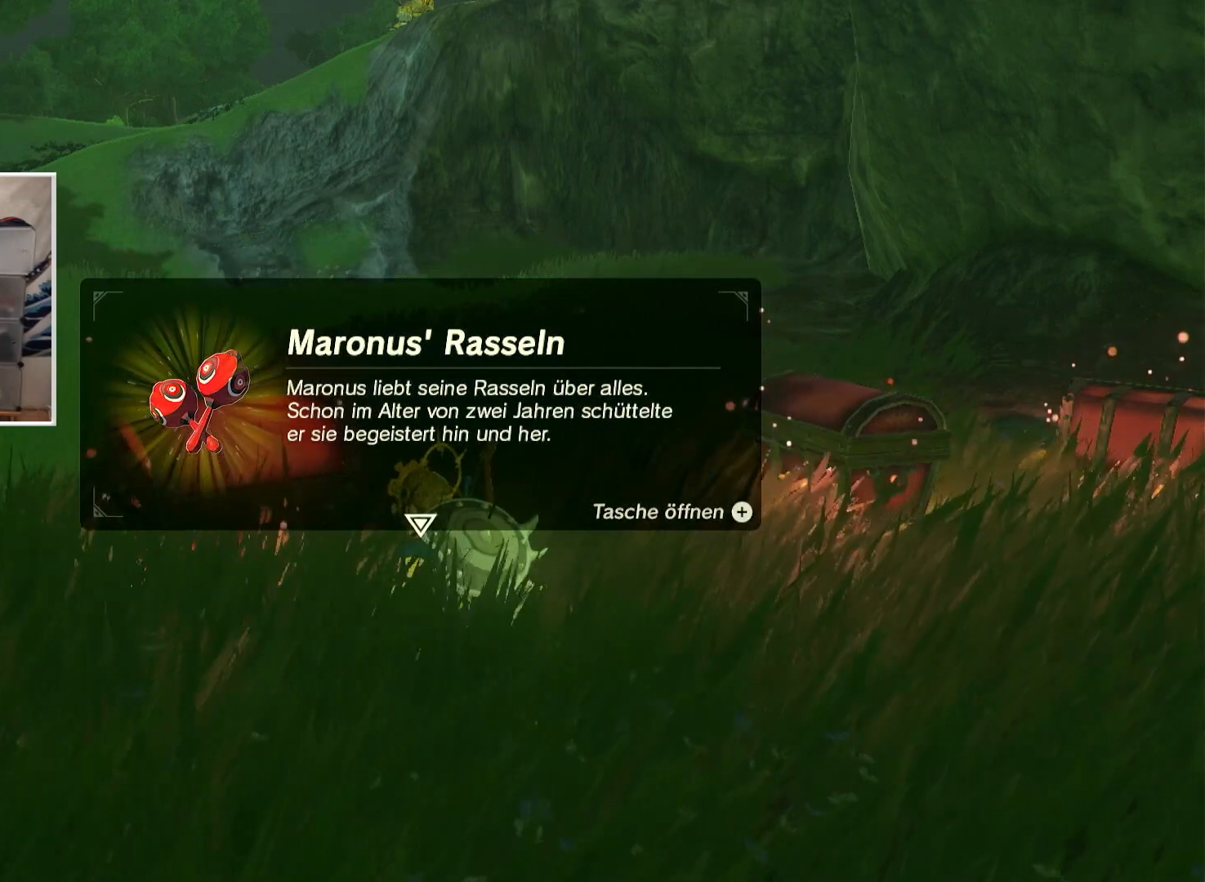
{"buttons": [], "left_stick": "center", "right_stick": "center", "events": []}
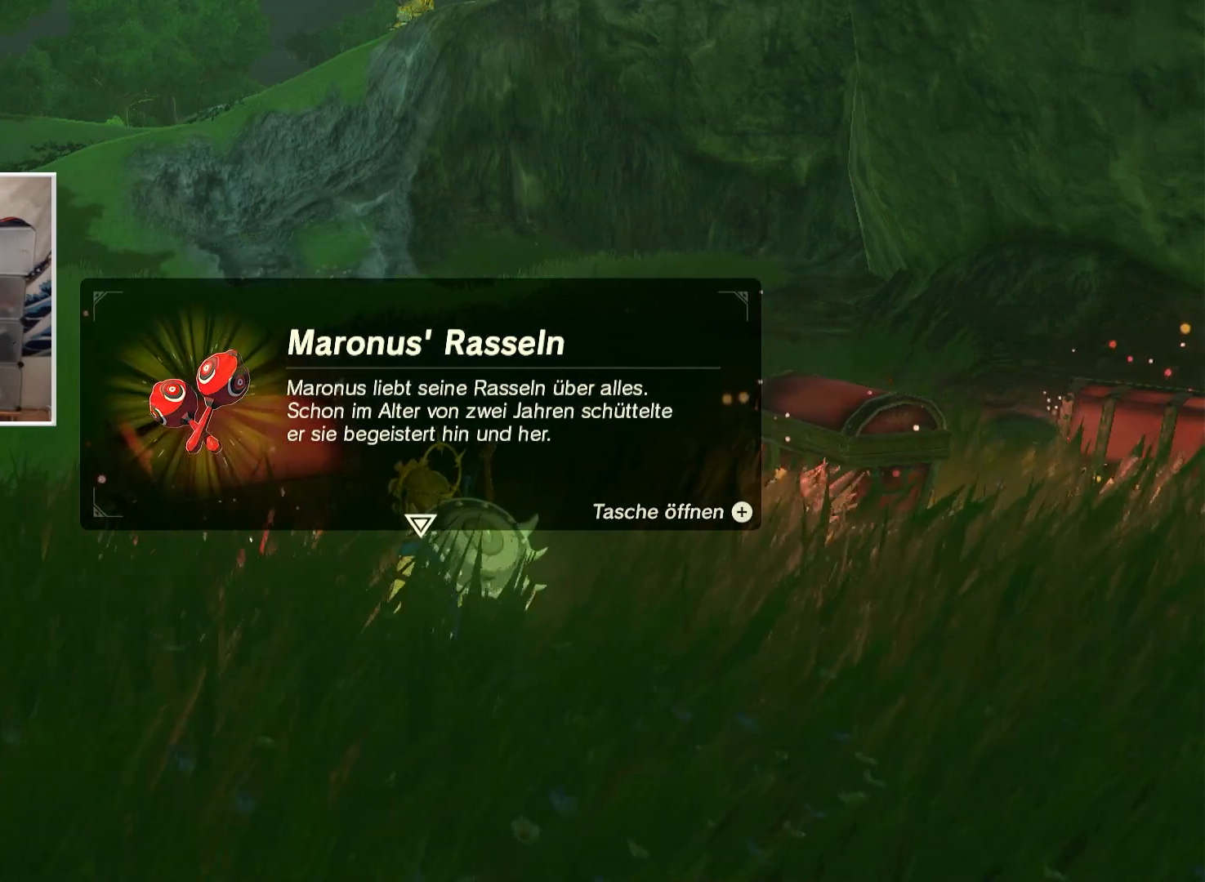
{"buttons": [], "left_stick": "center", "right_stick": "center", "events": []}
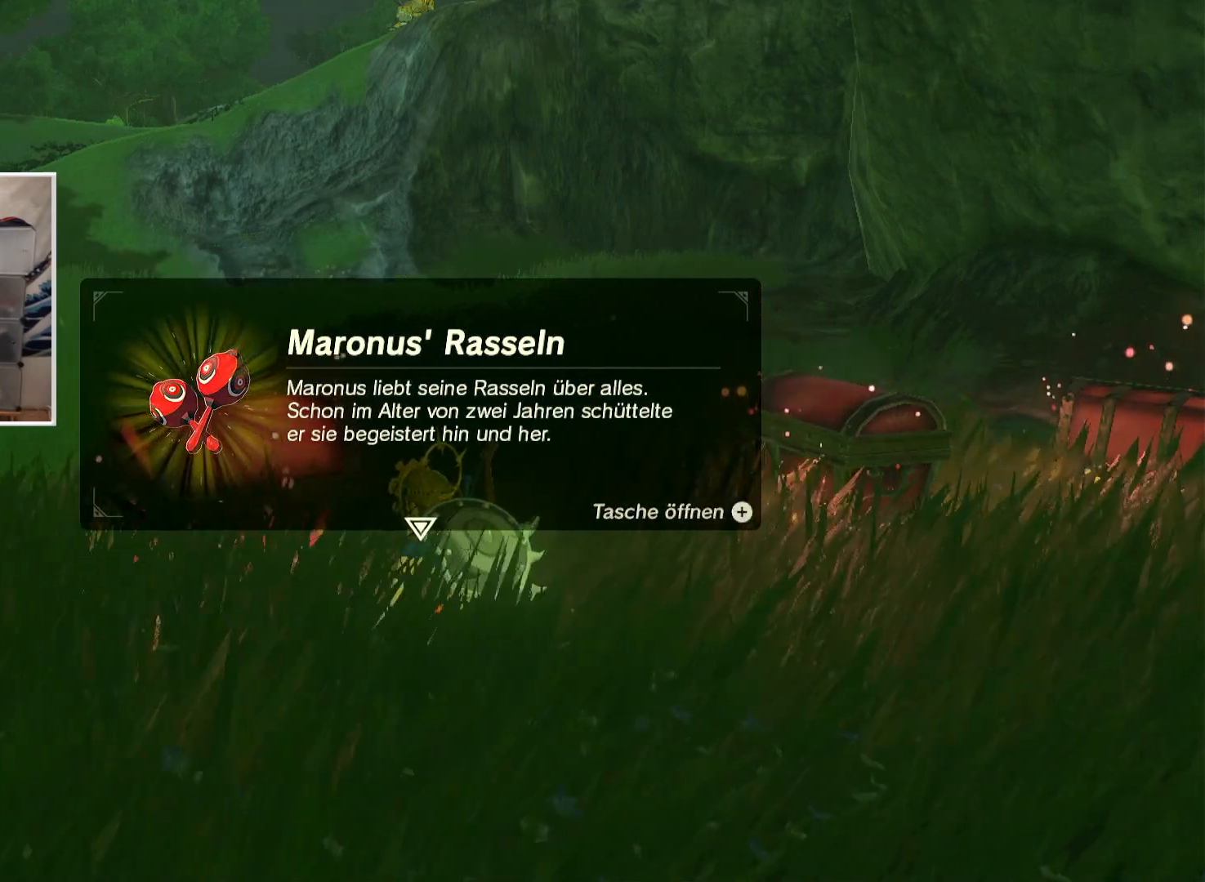
{"buttons": [], "left_stick": "center", "right_stick": "center", "events": []}
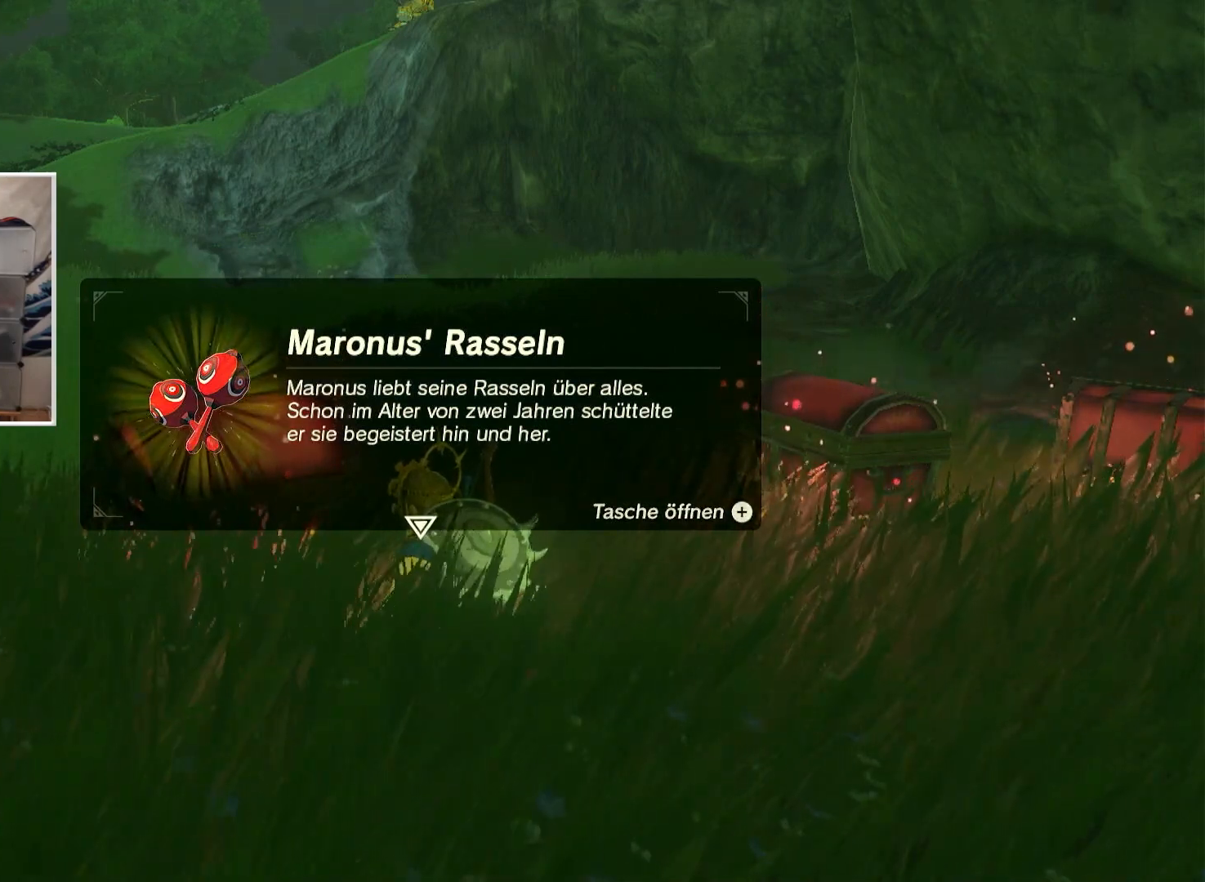
{"buttons": [], "left_stick": "up-right", "right_stick": "center", "events": [[134, "A", "down"], [250, "A", "up"], [317, "left_stick", "up-right"]]}